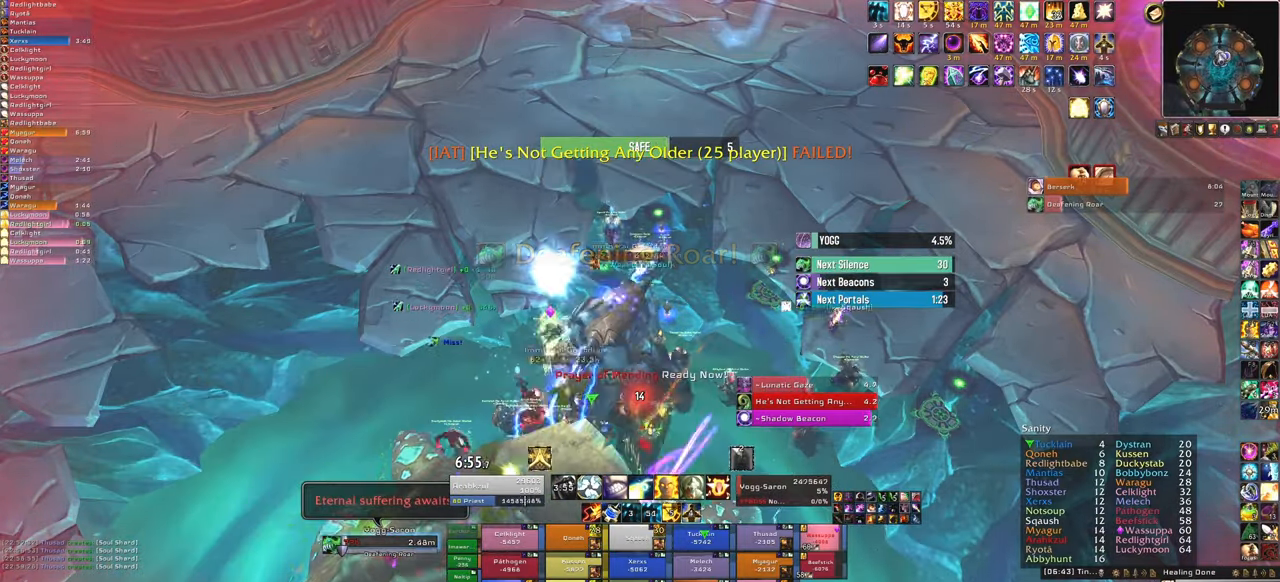
Gameplay with keyboard and mouse; each line is a JSON object with the keys and mouse buttons held at the frame after it. "events" lists presses ("down") and releases ("up") of "1", "2", "3", "4", "5", "a", "alt", "b", "c", "ctrl", "d", "e", "f", "g", "q", "r", "s", "shift", "space", "t", "tab", "tilde", "v", "w", "x", "z", "mouse_left", "mouse_wheel", "mouse_right", "mouse_mb4" and "mouse_mb5" between this image and that frame as [ms after this image, input, new state], when the widget could be followed in between. "mouse_left", "mouse_wheel", "mouse_right", "mouse_mb4", "mouse_mb5" = the "left", "wheel", "right", "mb4", "mb5" buttons of the "mouse" list. No other keys are recorded. "wheel" means that the mouse wheel is clicked or scrolled. Mouse movement is not recorded.
{"keys": [], "mouse": [], "events": [[66, "f", "down"], [267, "f", "up"]]}
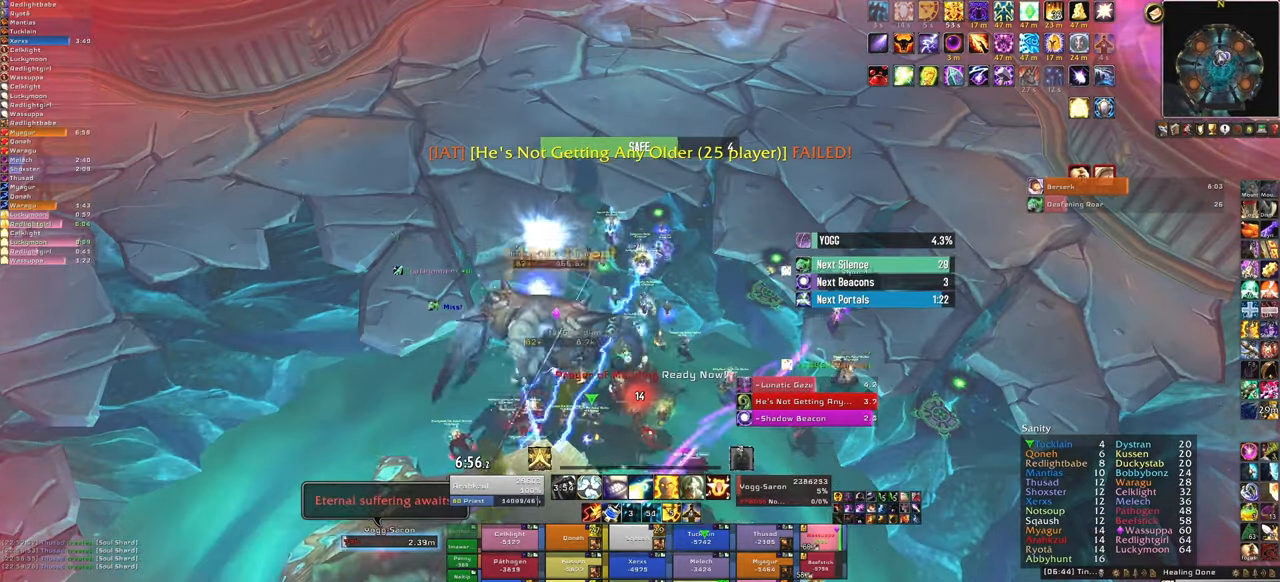
{"keys": [], "mouse": [], "events": []}
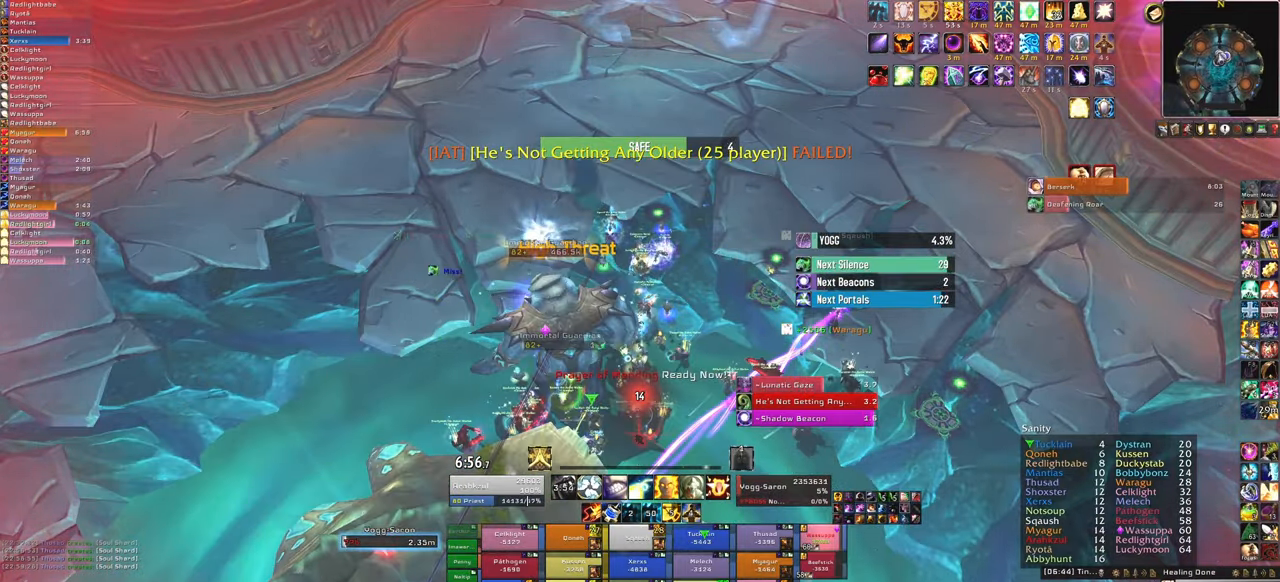
{"keys": [], "mouse": [], "events": []}
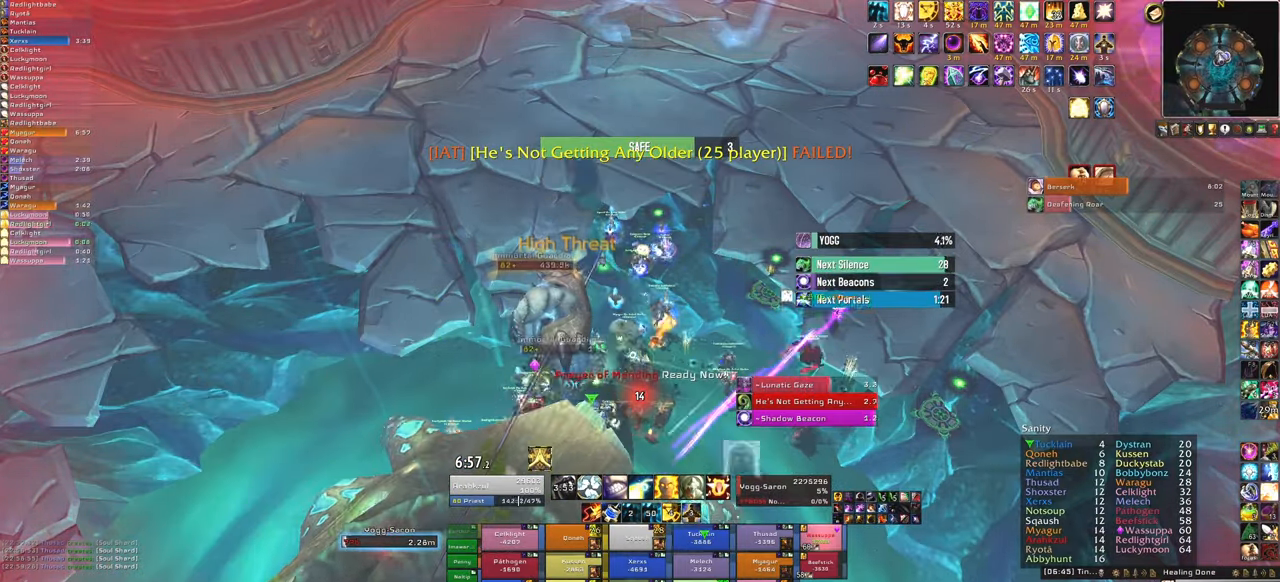
{"keys": [], "mouse": [], "events": [[167, "mouse_left", "down"], [200, "mouse_left", "up"]]}
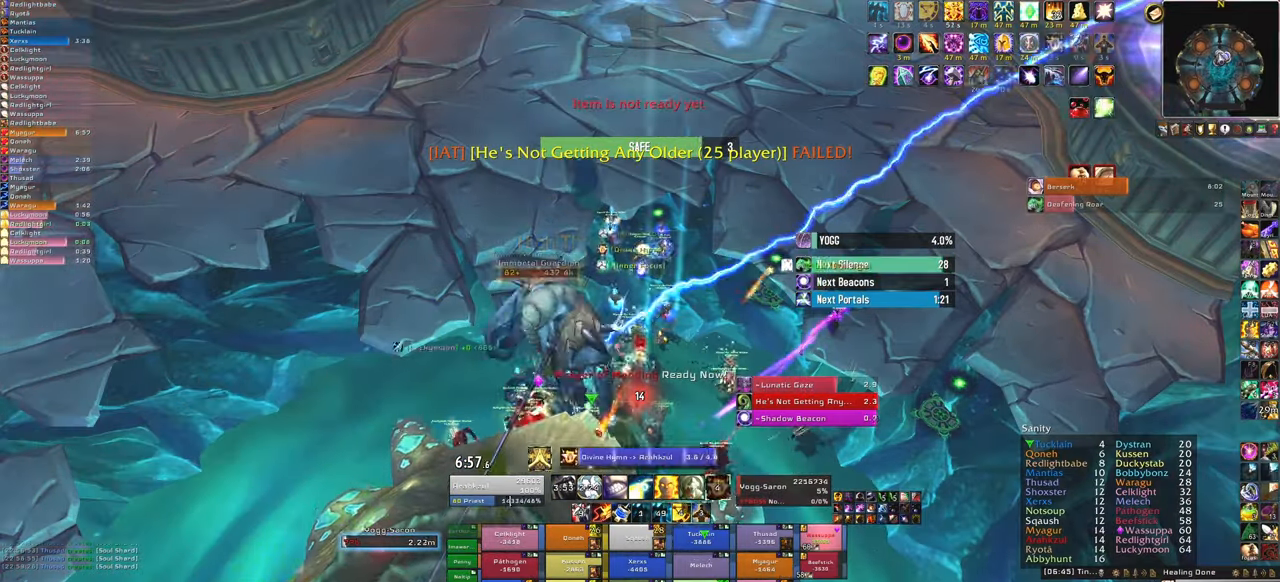
{"keys": [], "mouse": [], "events": []}
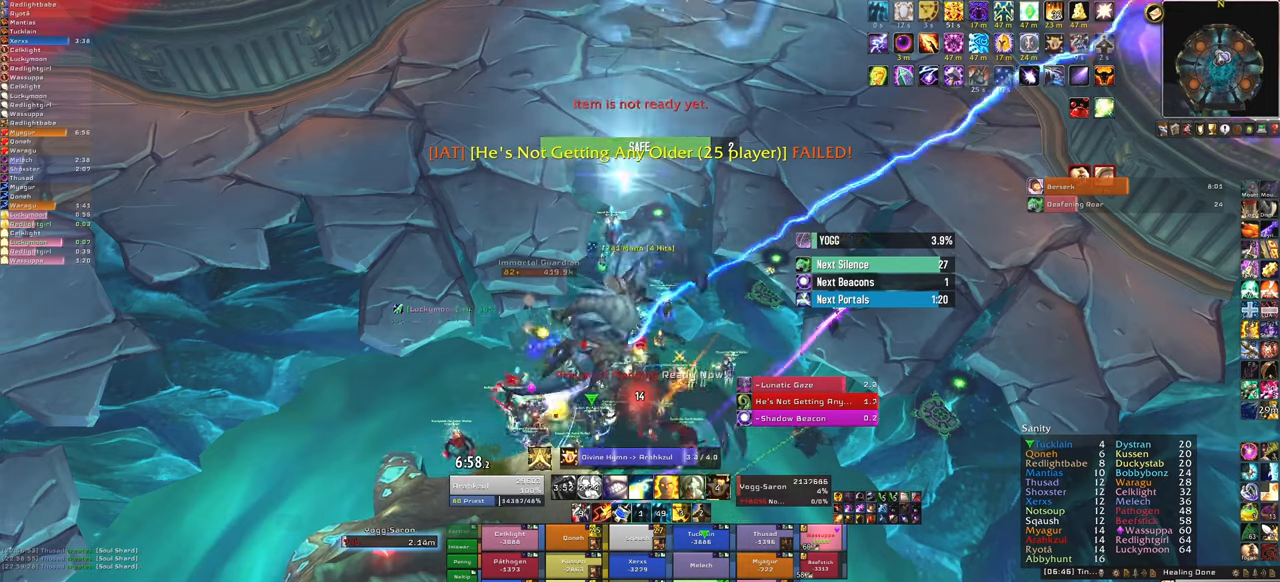
{"keys": [], "mouse": [], "events": []}
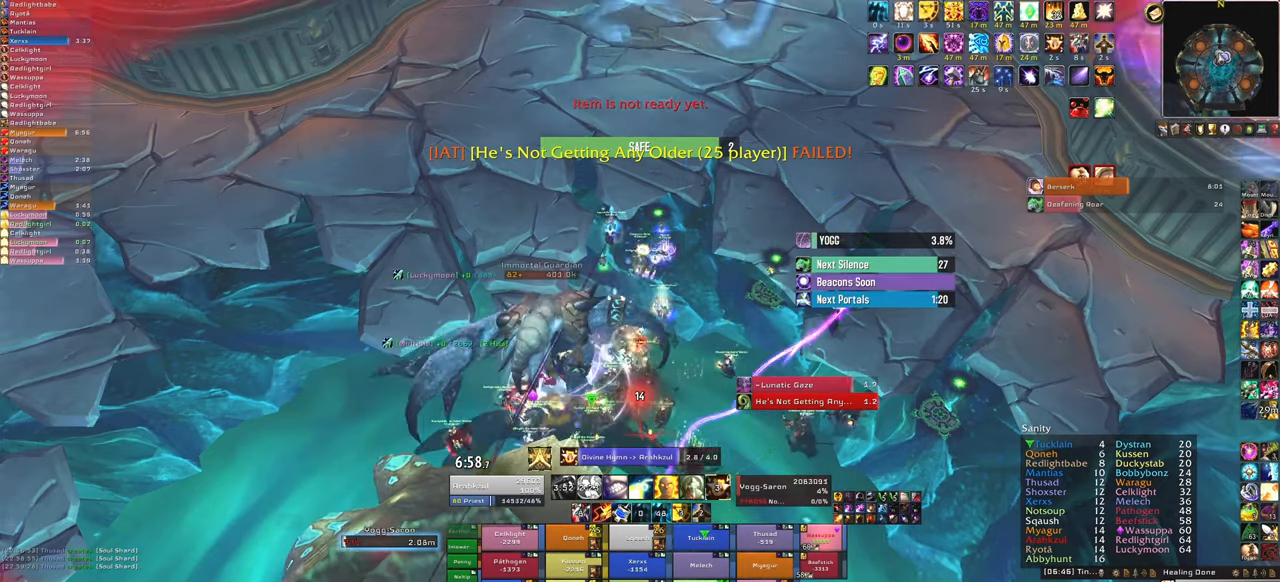
{"keys": [], "mouse": [], "events": []}
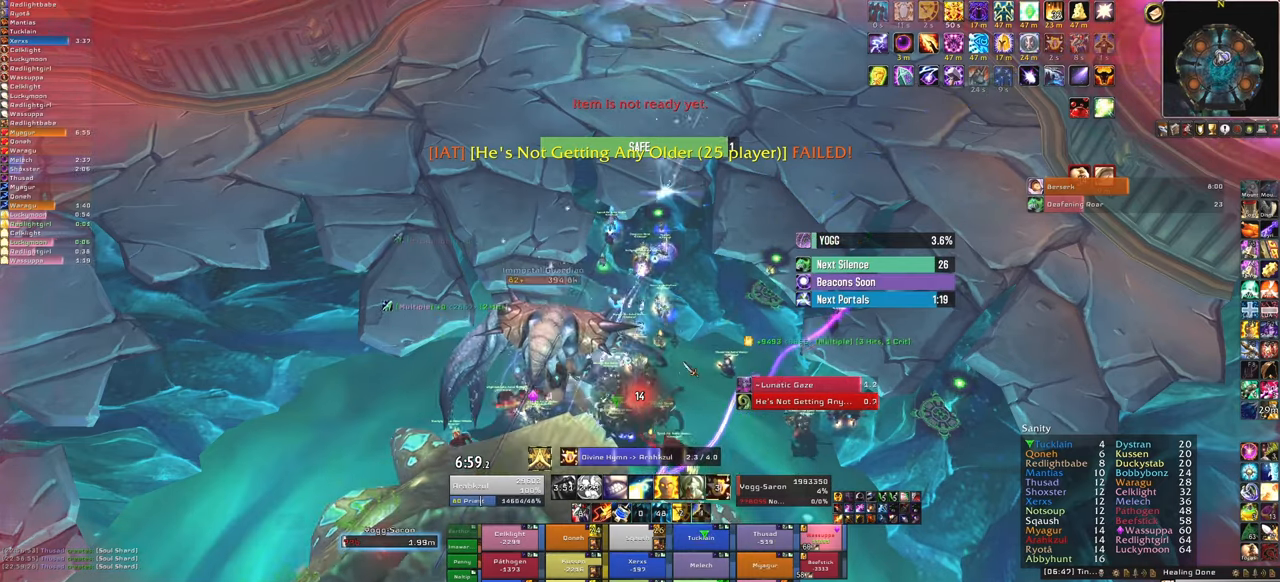
{"keys": [], "mouse": [], "events": []}
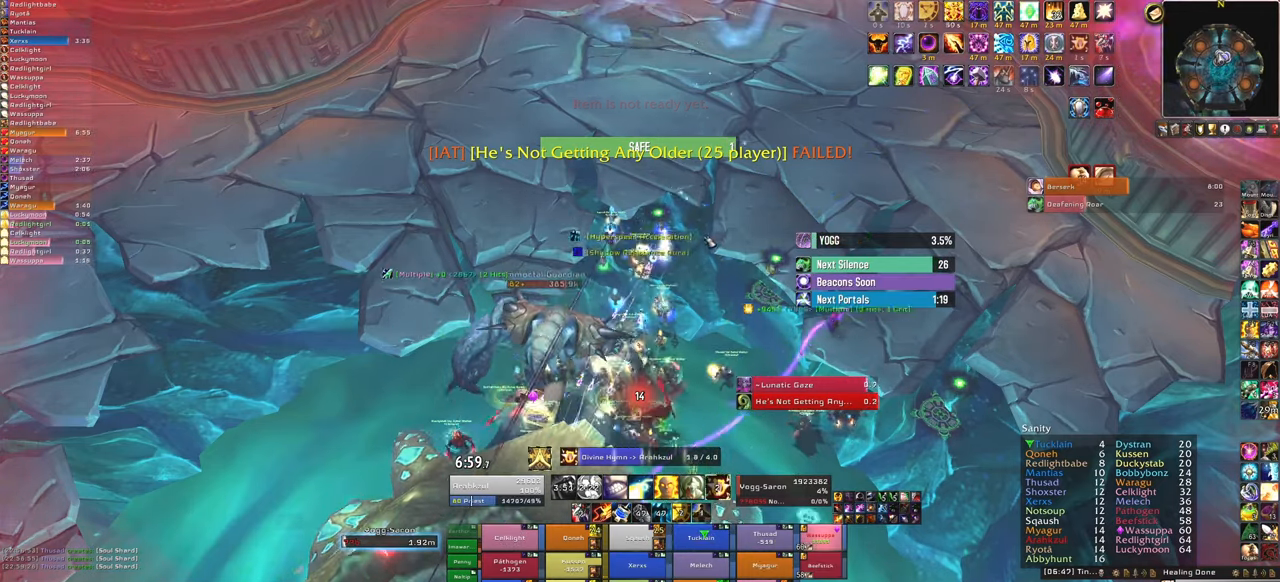
{"keys": [], "mouse": ["right"], "events": [[100, "mouse_right", "down"]]}
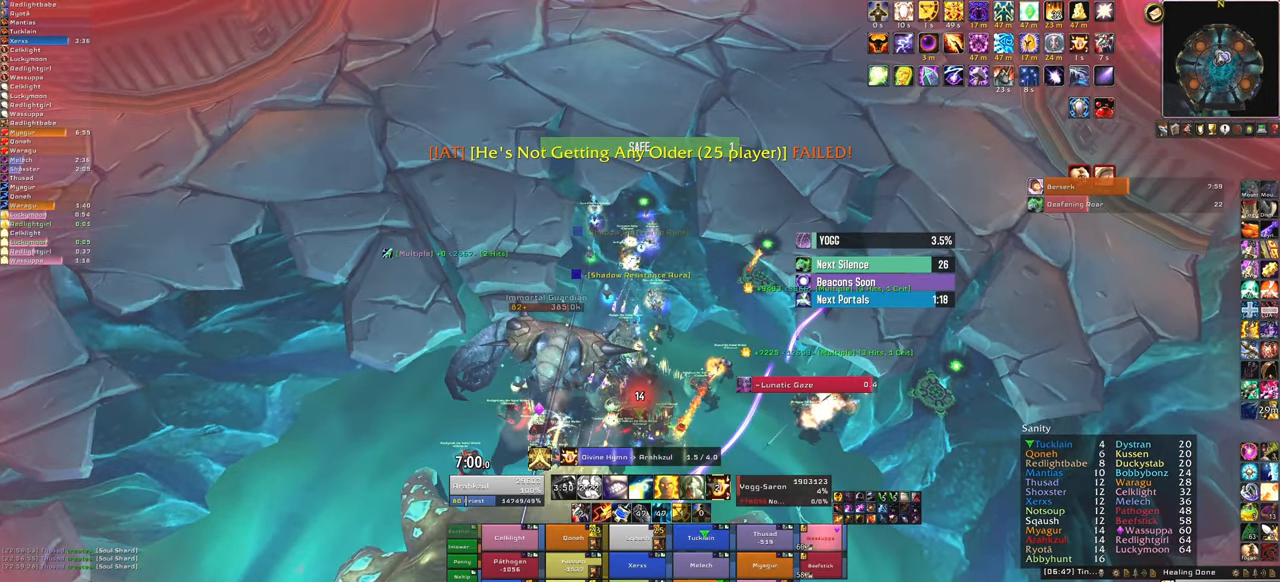
{"keys": [], "mouse": ["right"], "events": []}
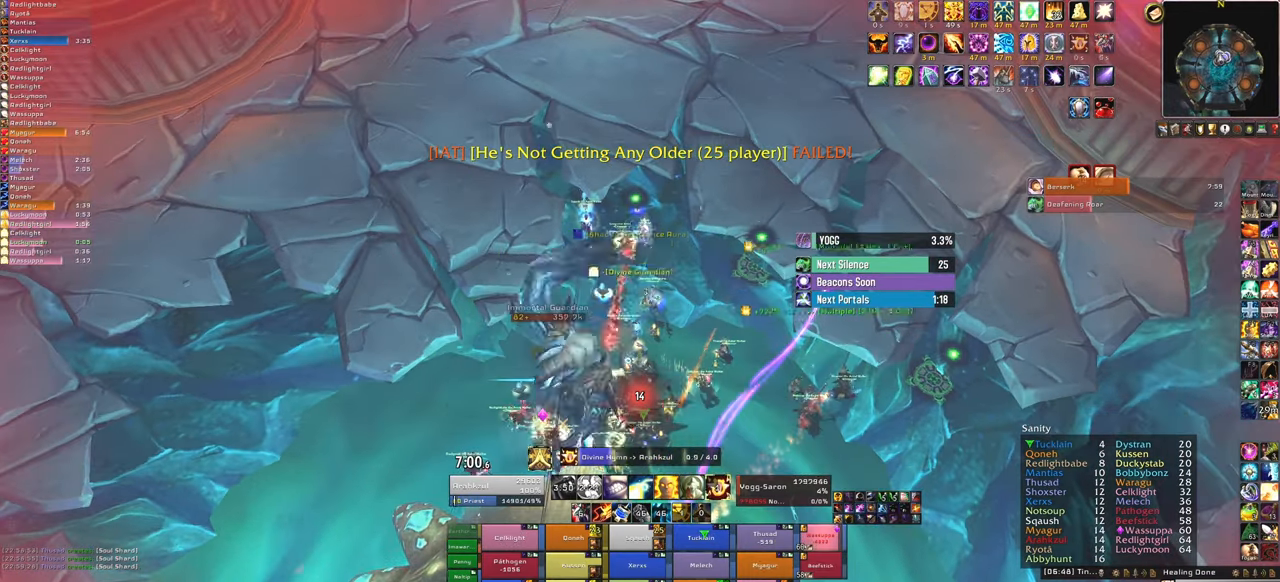
{"keys": [], "mouse": [], "events": [[334, "mouse_right", "up"]]}
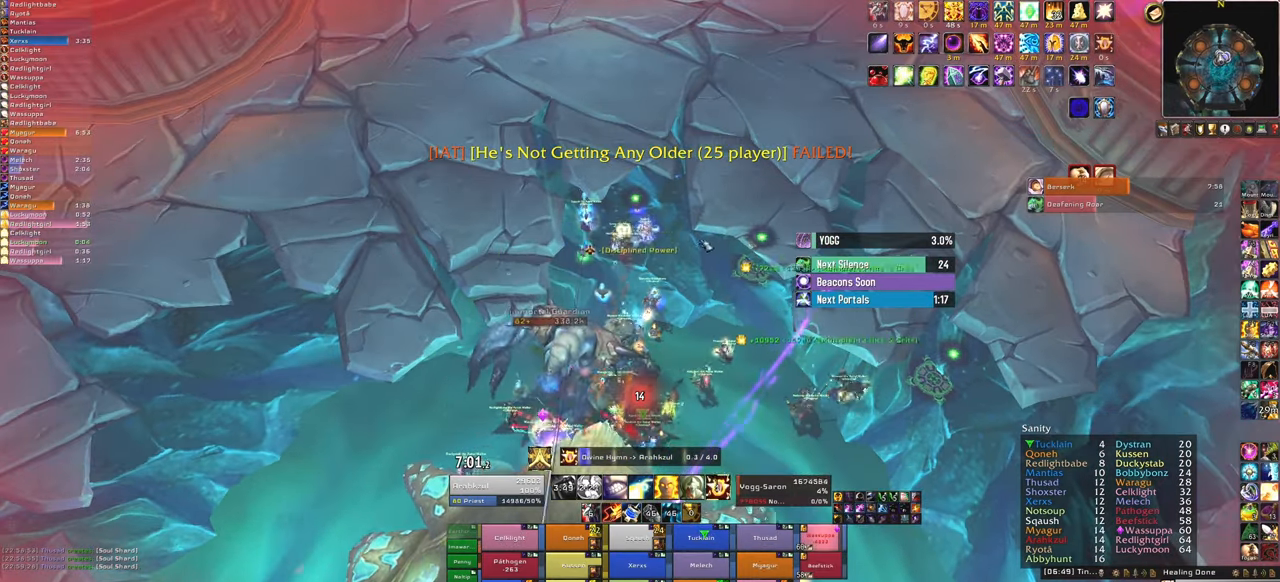
{"keys": [], "mouse": [], "events": []}
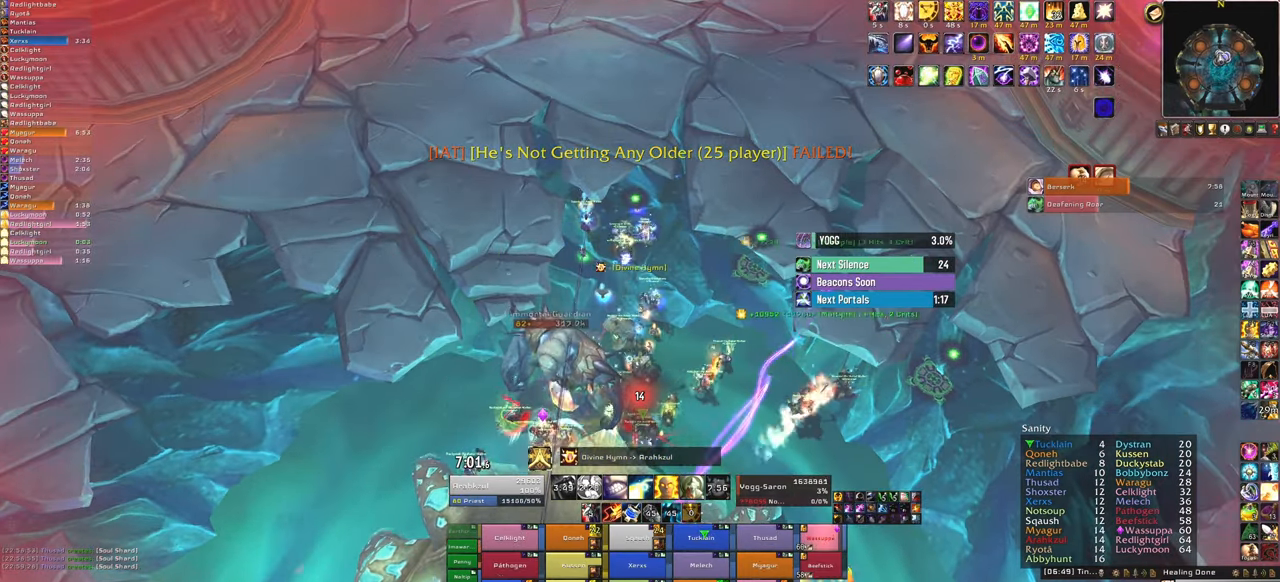
{"keys": ["f"], "mouse": [], "events": [[367, "f", "down"]]}
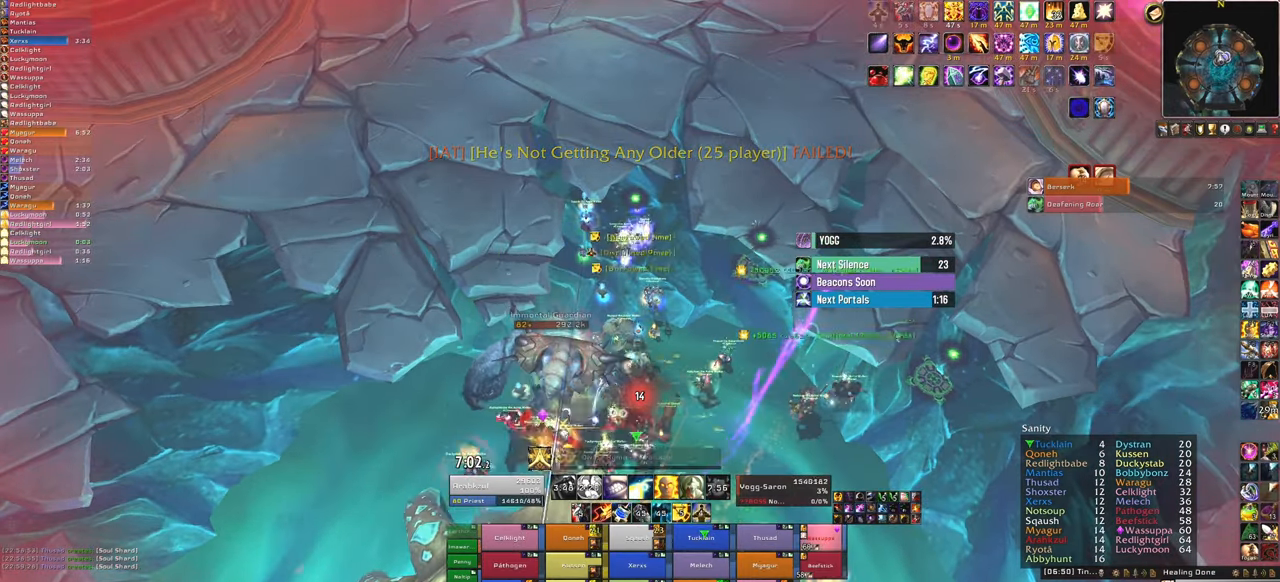
{"keys": [], "mouse": [], "events": [[34, "f", "up"]]}
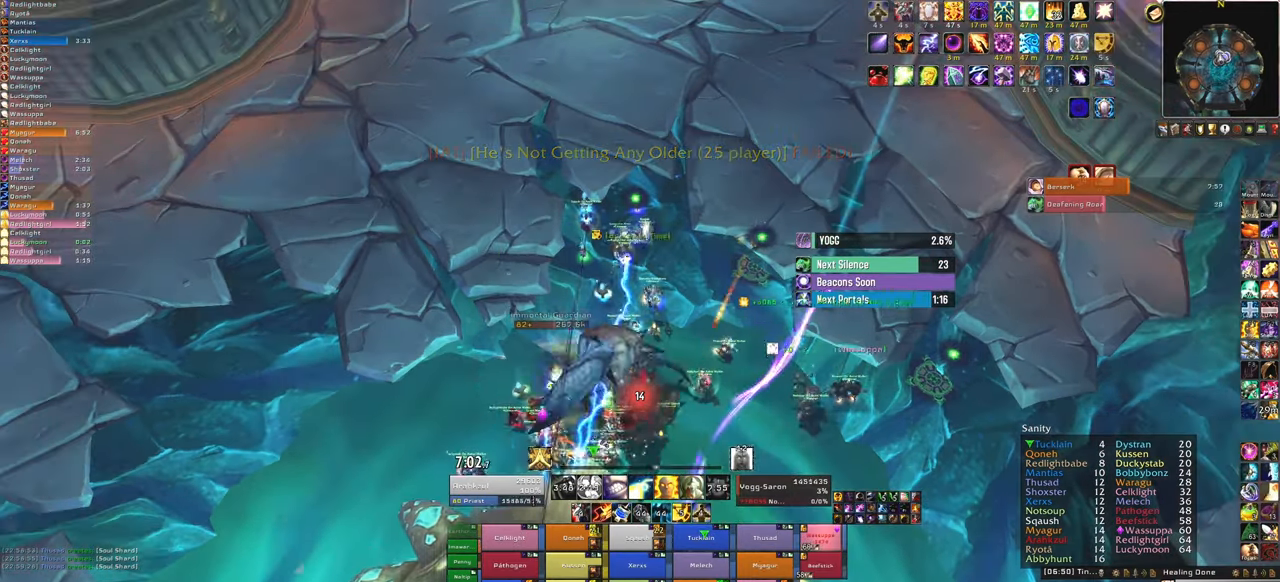
{"keys": ["3"], "mouse": [], "events": [[334, "3", "down"]]}
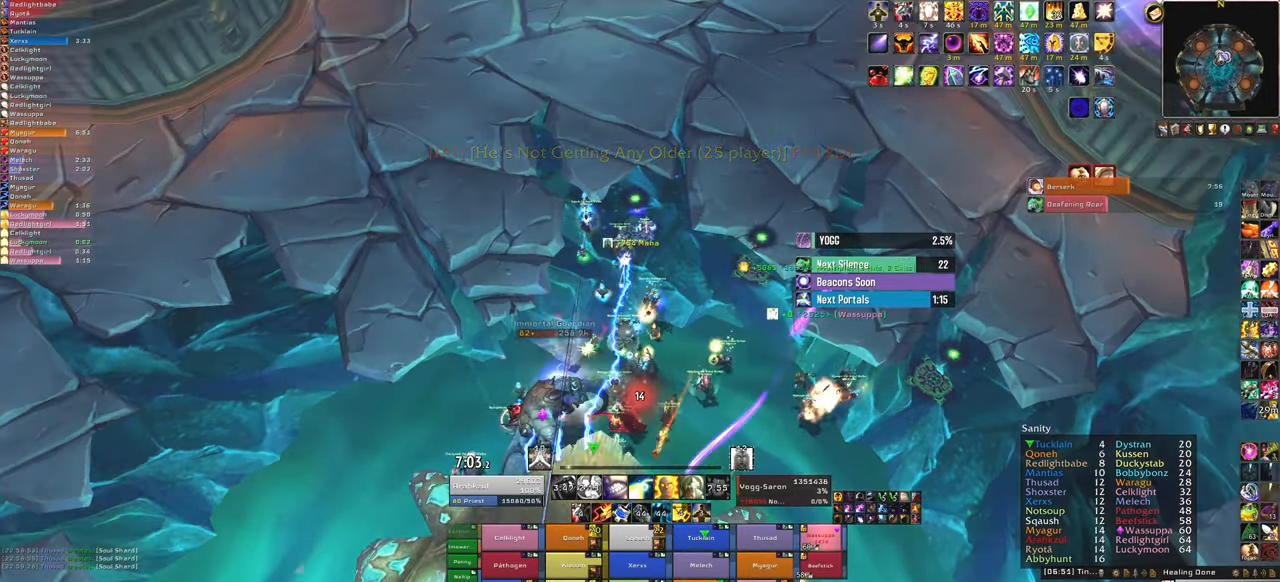
{"keys": [], "mouse": [], "events": [[34, "3", "up"]]}
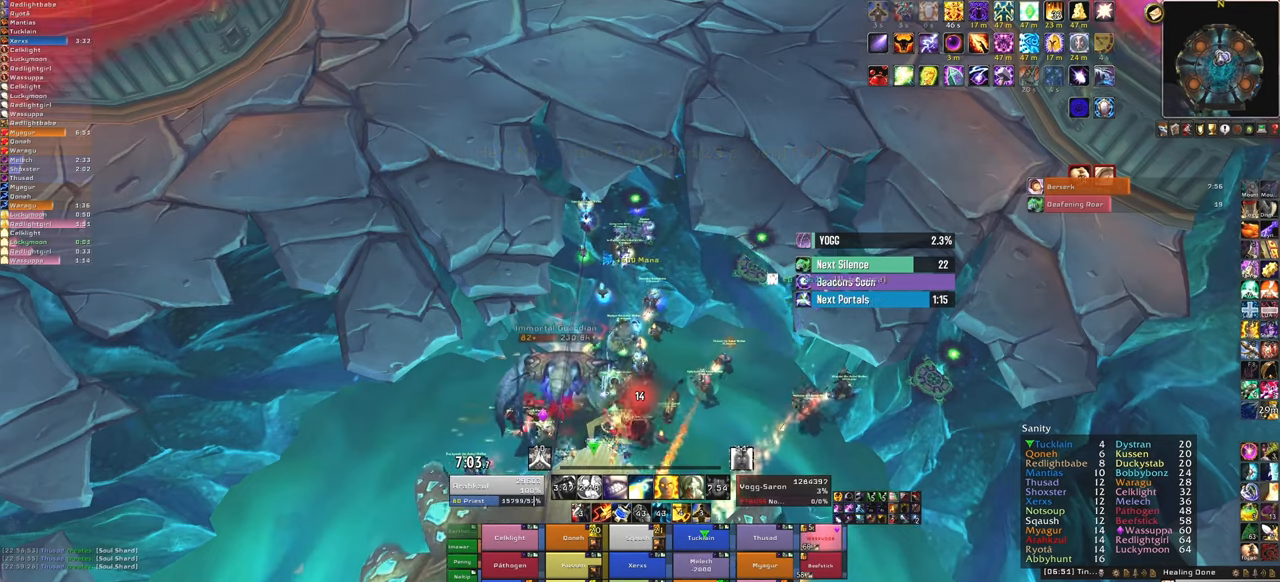
{"keys": [], "mouse": [], "events": []}
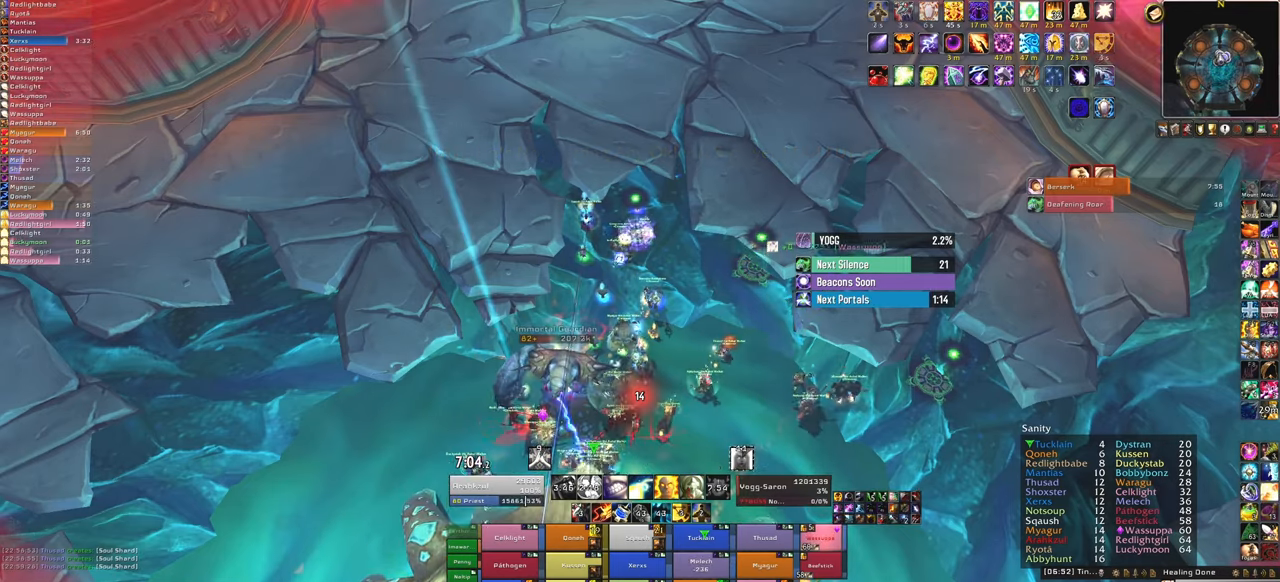
{"keys": [], "mouse": [], "events": []}
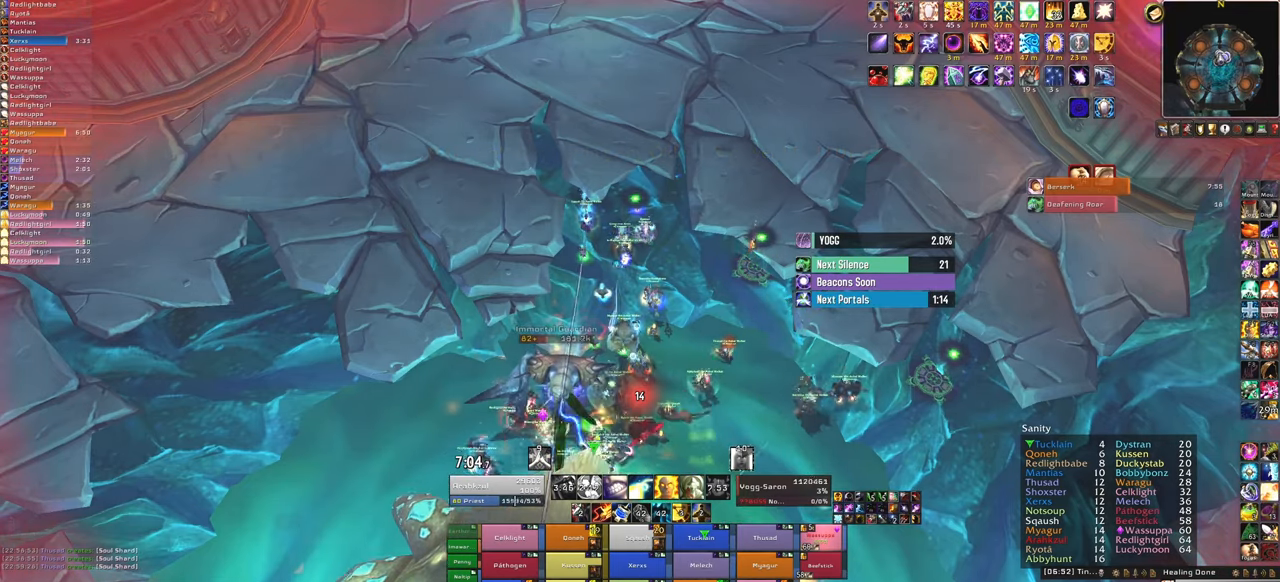
{"keys": [], "mouse": [], "events": [[100, "4", "down"], [267, "4", "up"]]}
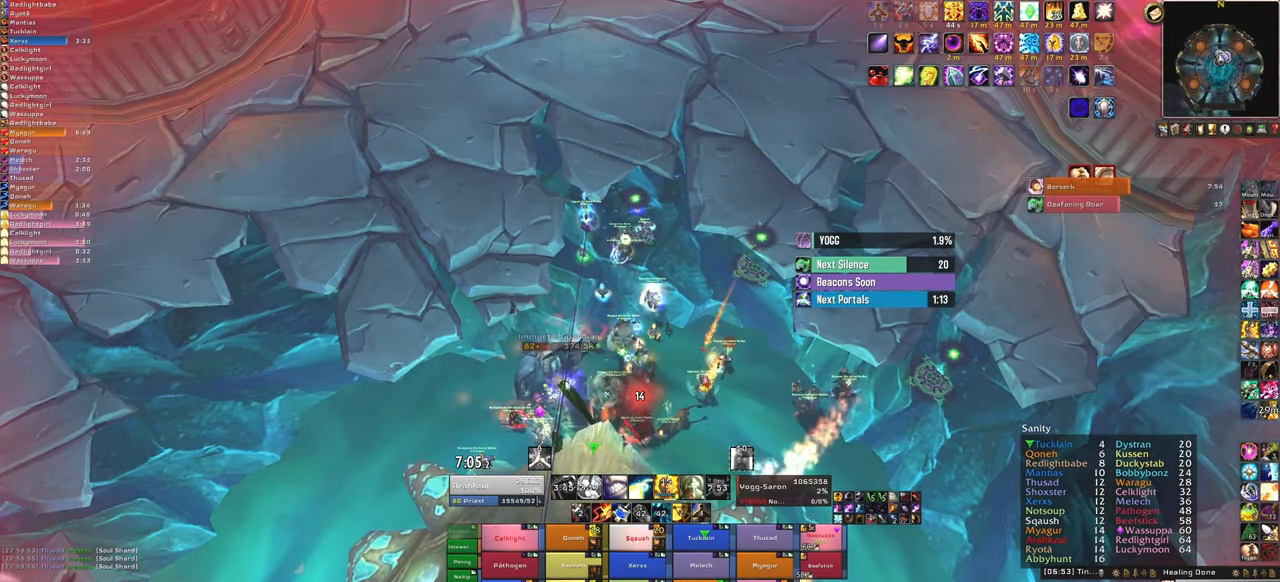
{"keys": [], "mouse": [], "events": []}
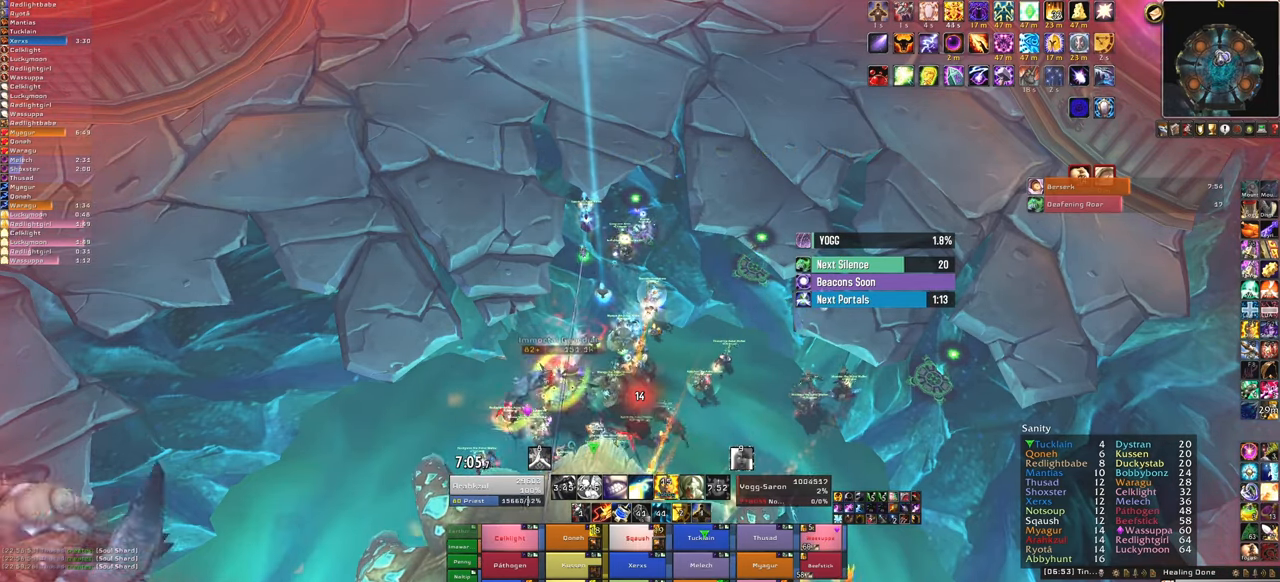
{"keys": [], "mouse": [], "events": [[367, "f", "down"], [501, "f", "up"]]}
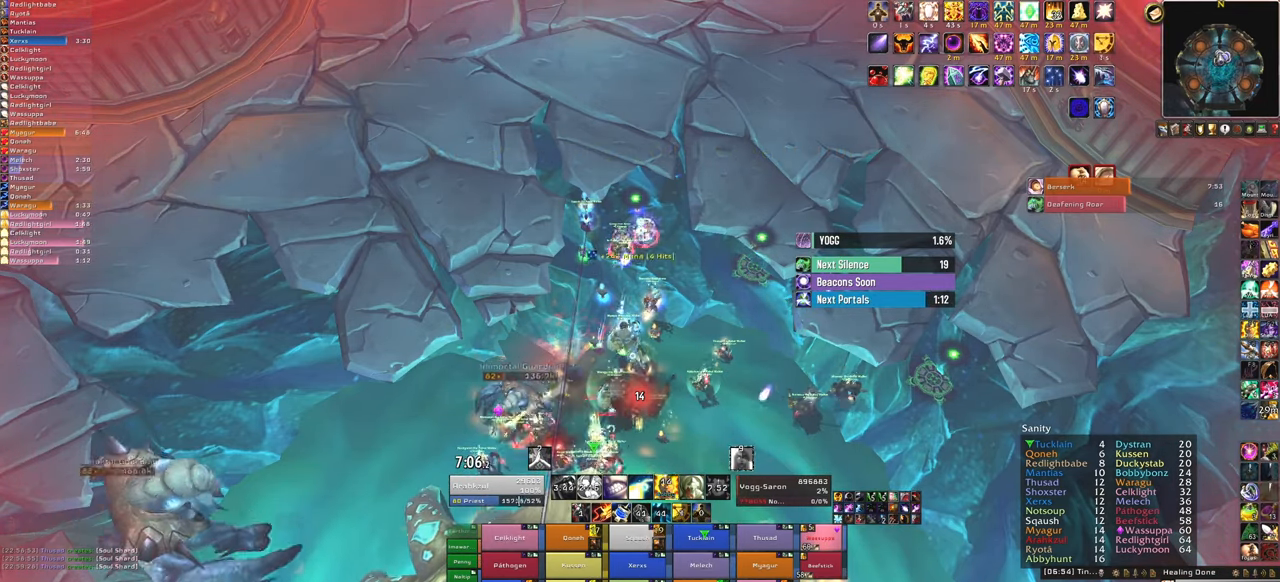
{"keys": [], "mouse": [], "events": []}
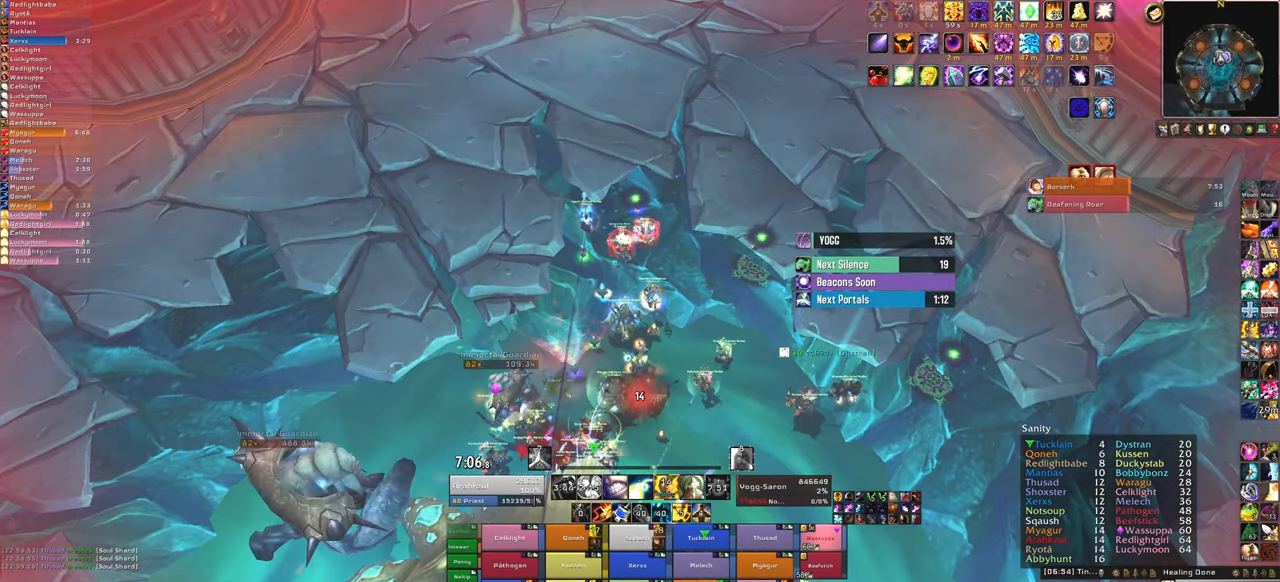
{"keys": [], "mouse": [], "events": [[301, "f", "down"], [501, "f", "up"]]}
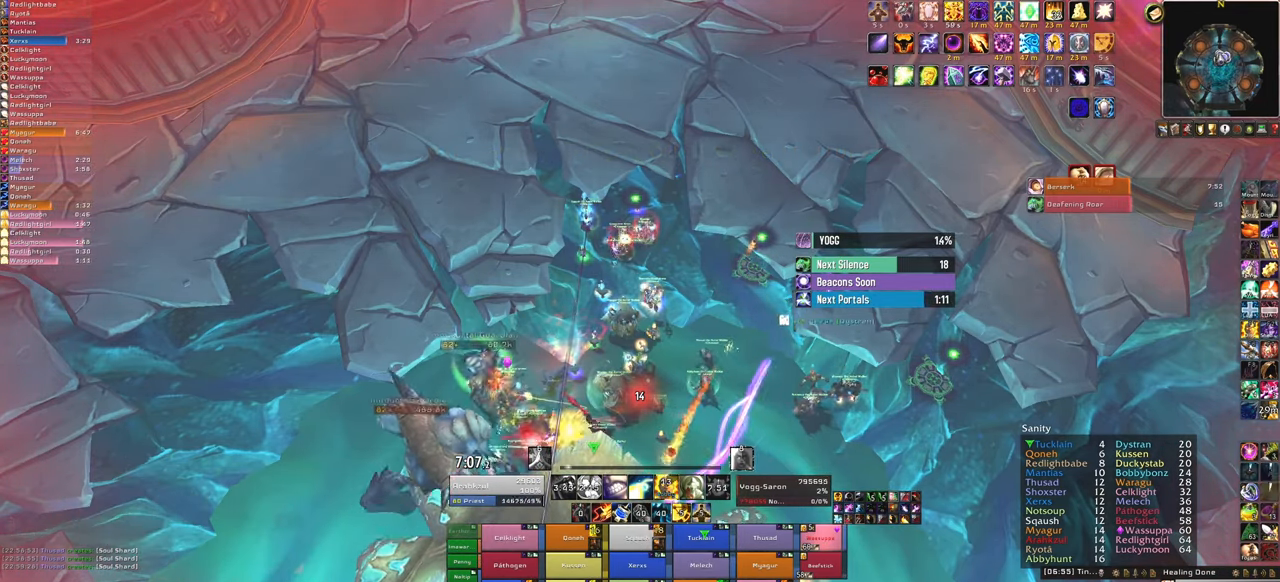
{"keys": [], "mouse": [], "events": []}
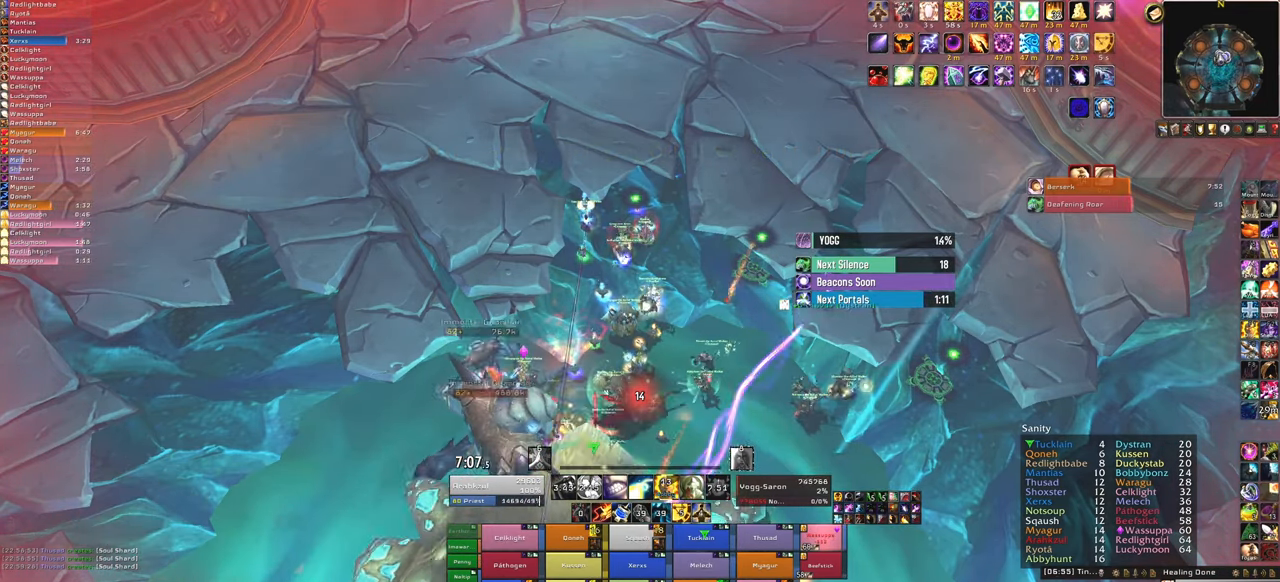
{"keys": [], "mouse": [], "events": [[334, "f", "down"], [467, "f", "up"]]}
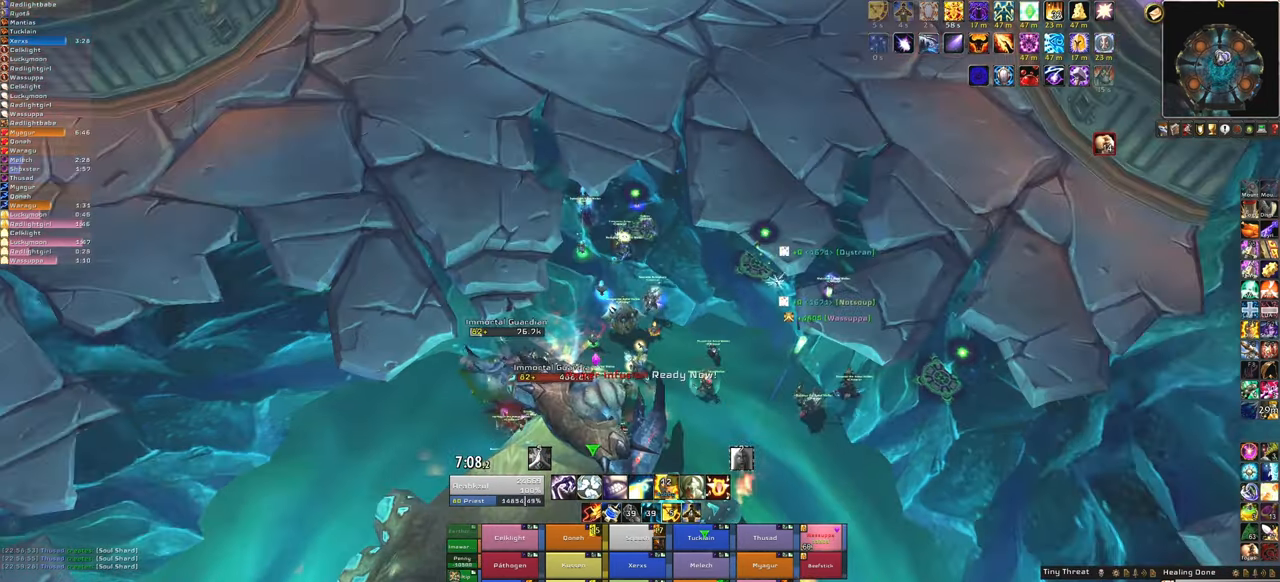
{"keys": [], "mouse": [], "events": []}
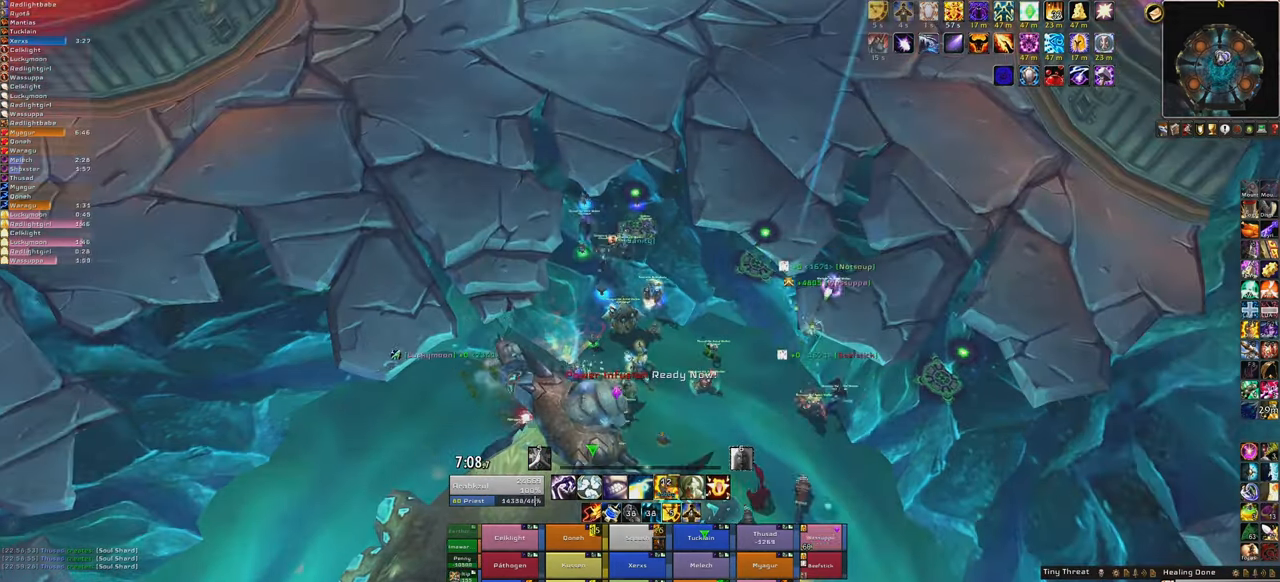
{"keys": [], "mouse": [], "events": []}
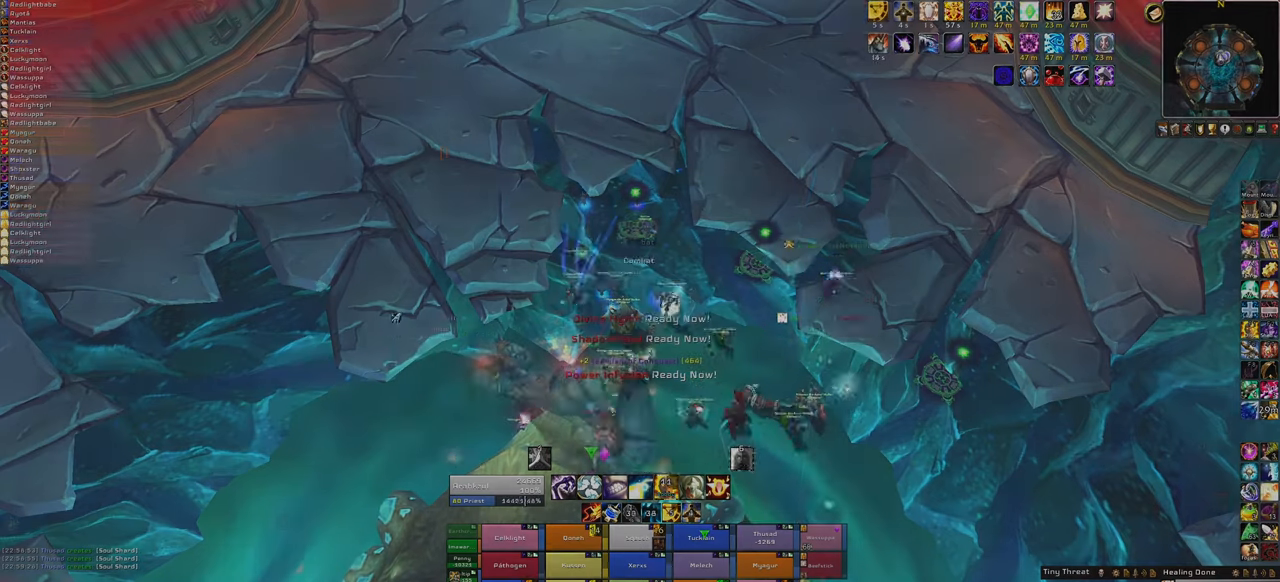
{"keys": ["f"], "mouse": [], "events": [[334, "f", "down"]]}
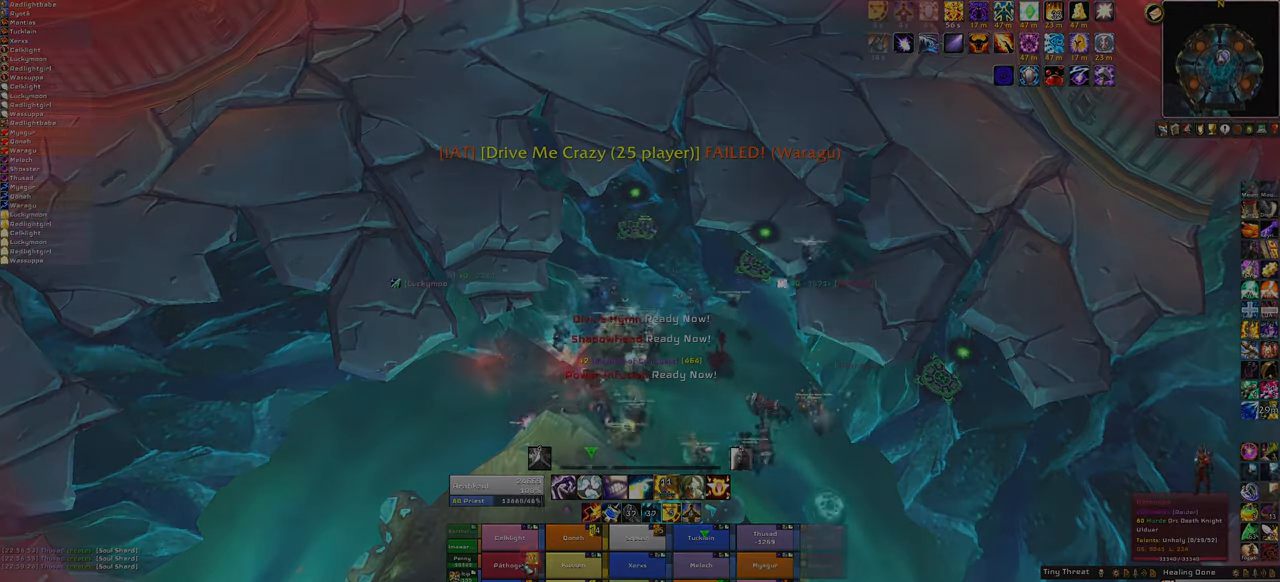
{"keys": [], "mouse": [], "events": [[33, "f", "up"]]}